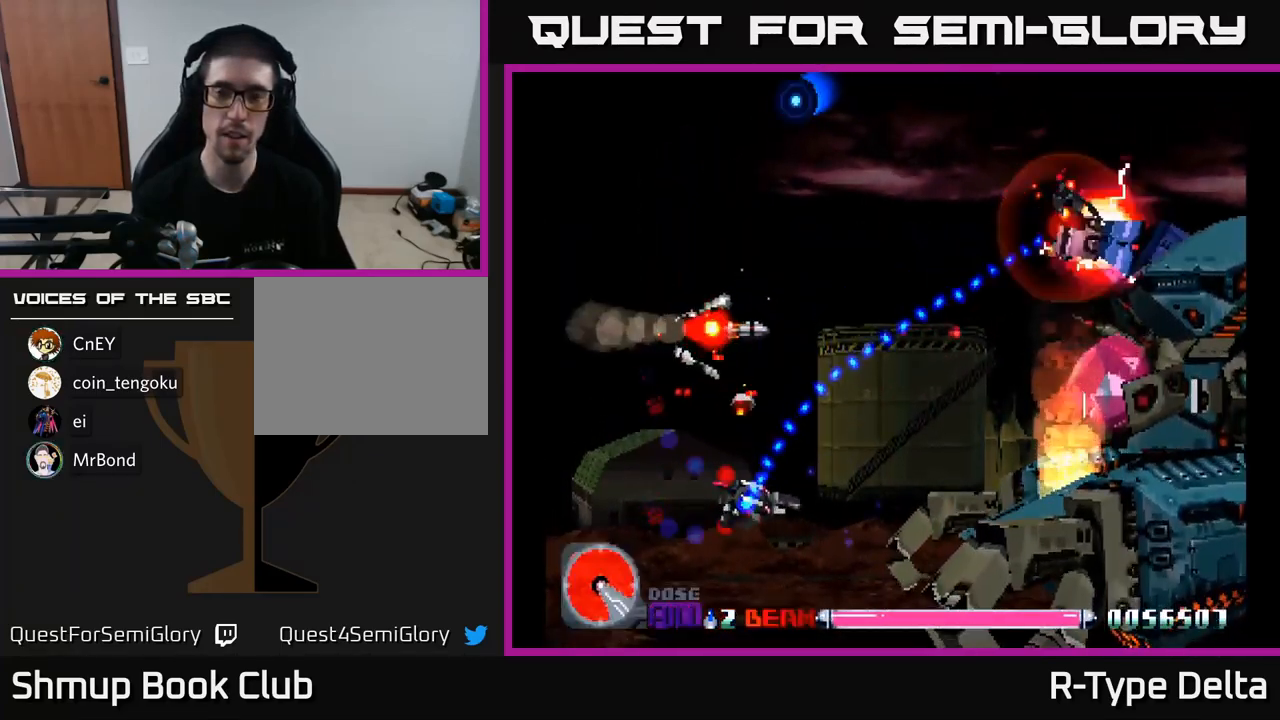
Gameplay with a controller (Xbox layout); each line is a JSON object with the inputs held at the frame after it. "events" lists button and stick changes between this image and that frame as [ms after this image, input, new state], when the widget could be followed in between. Not read: left_stick.
{"buttons": ["X"], "right_stick": "center", "events": []}
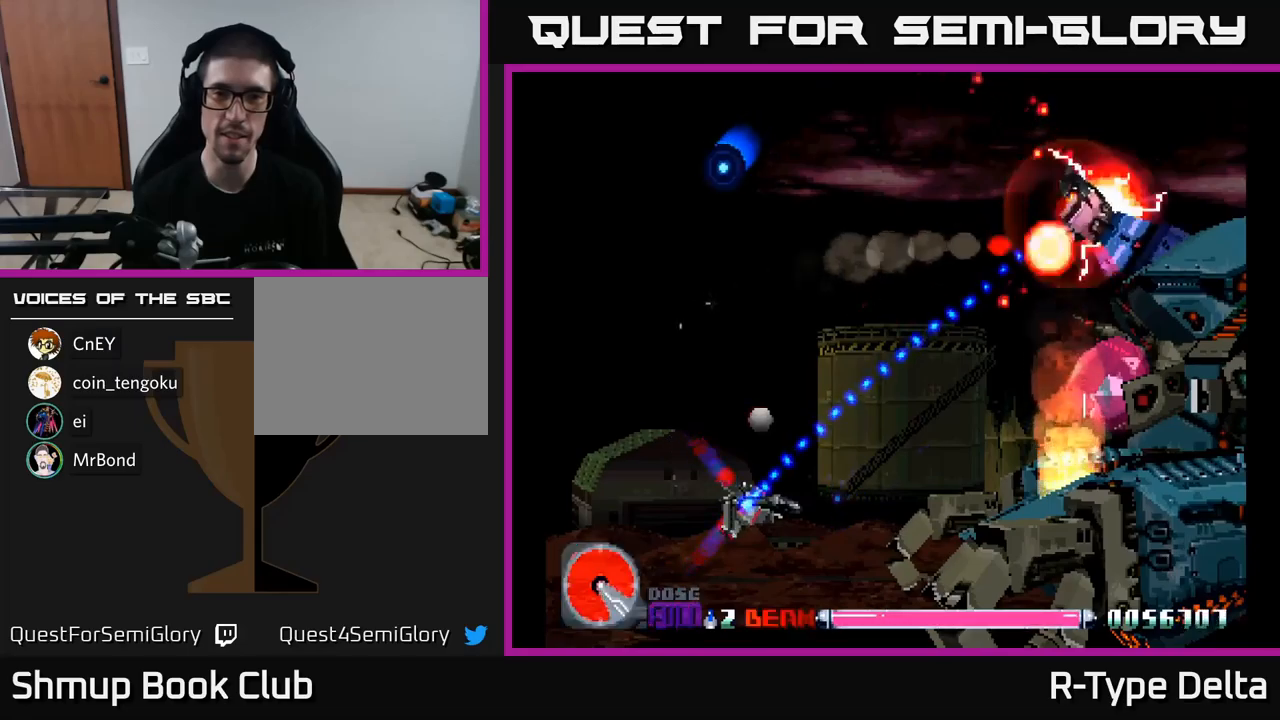
{"buttons": ["X", "DPAD_RIGHT"], "right_stick": "center", "events": [[400, "DPAD_RIGHT", "down"]]}
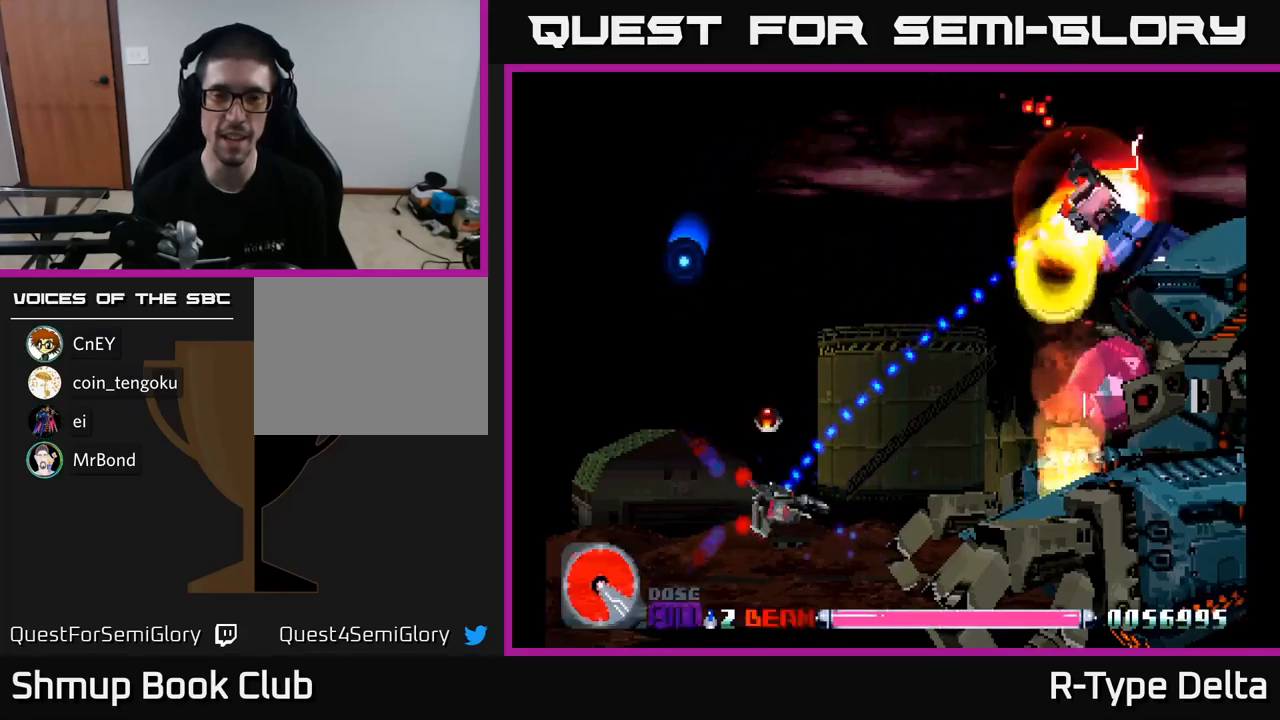
{"buttons": ["X"], "right_stick": "center", "events": [[33, "DPAD_RIGHT", "up"]]}
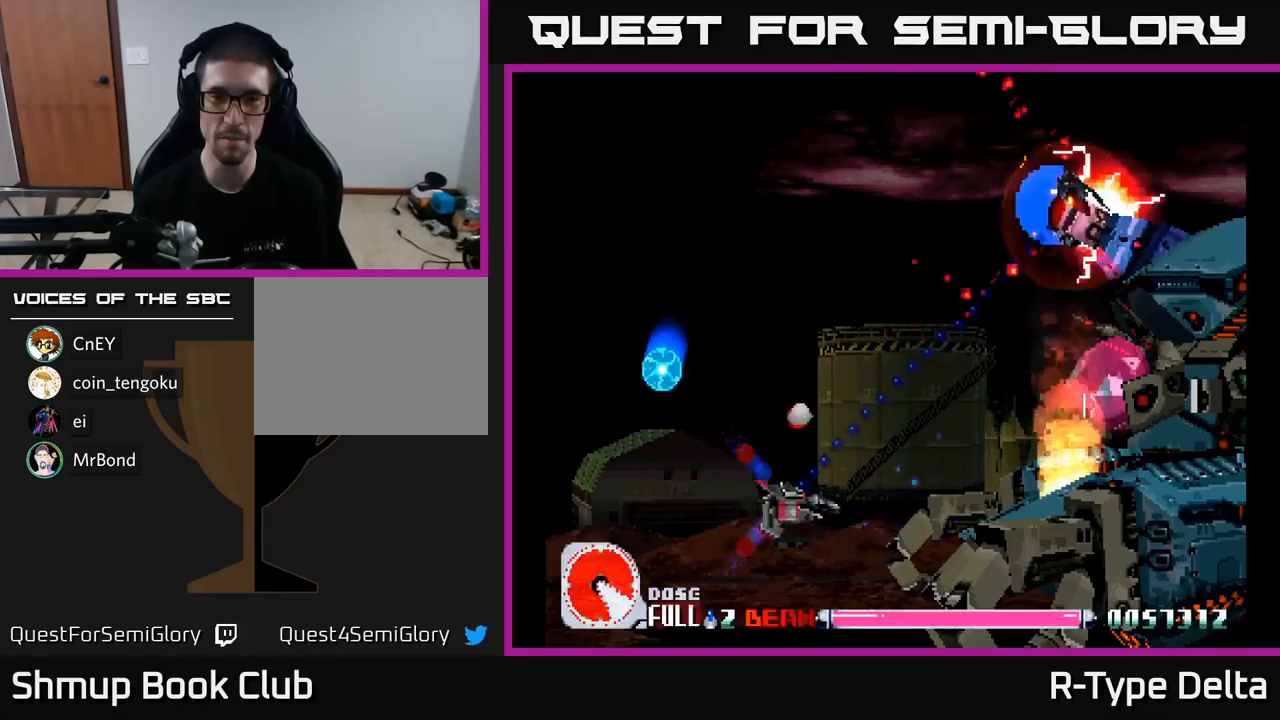
{"buttons": ["X"], "right_stick": "center", "events": [[200, "DPAD_RIGHT", "down"], [250, "DPAD_RIGHT", "up"]]}
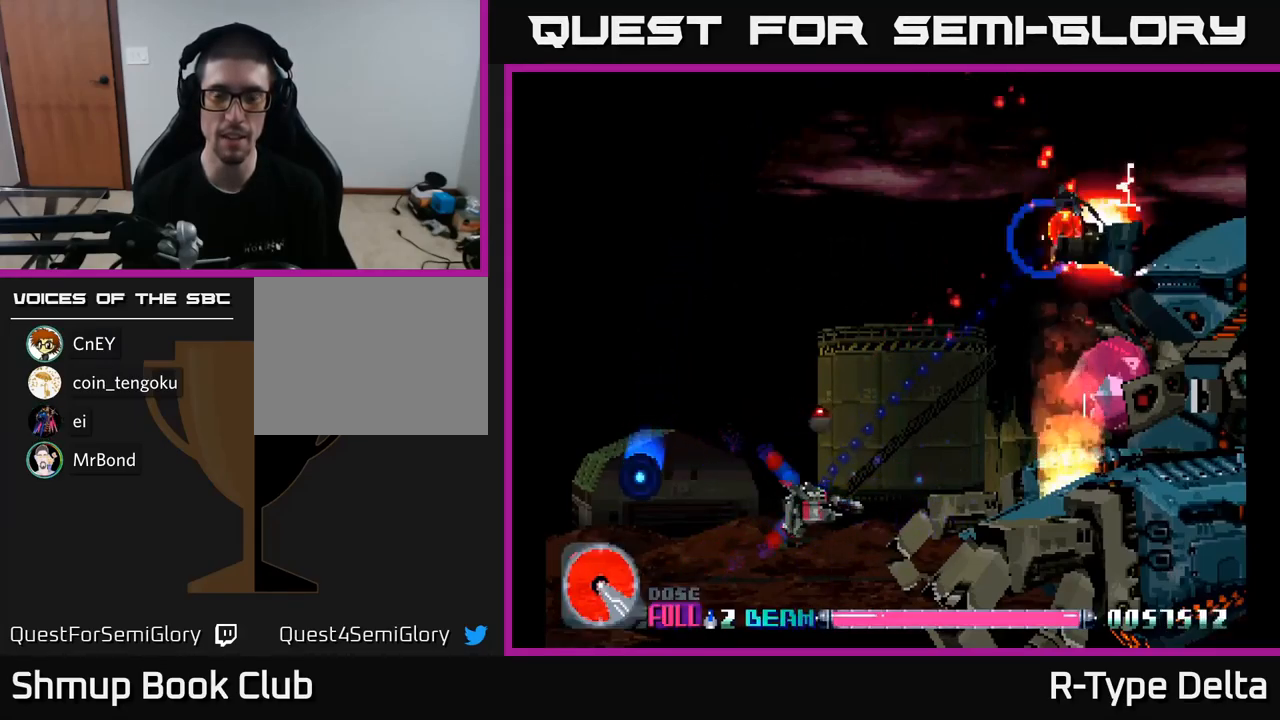
{"buttons": ["X"], "right_stick": "center", "events": []}
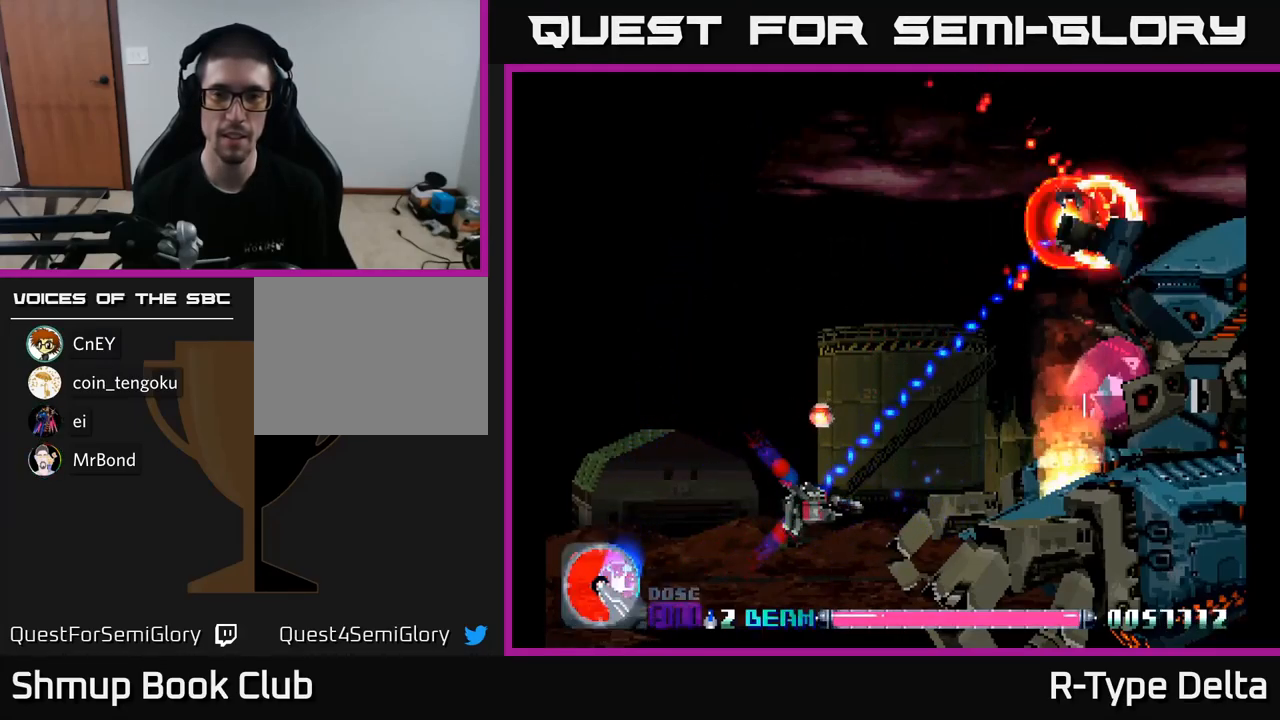
{"buttons": ["X"], "right_stick": "center", "events": []}
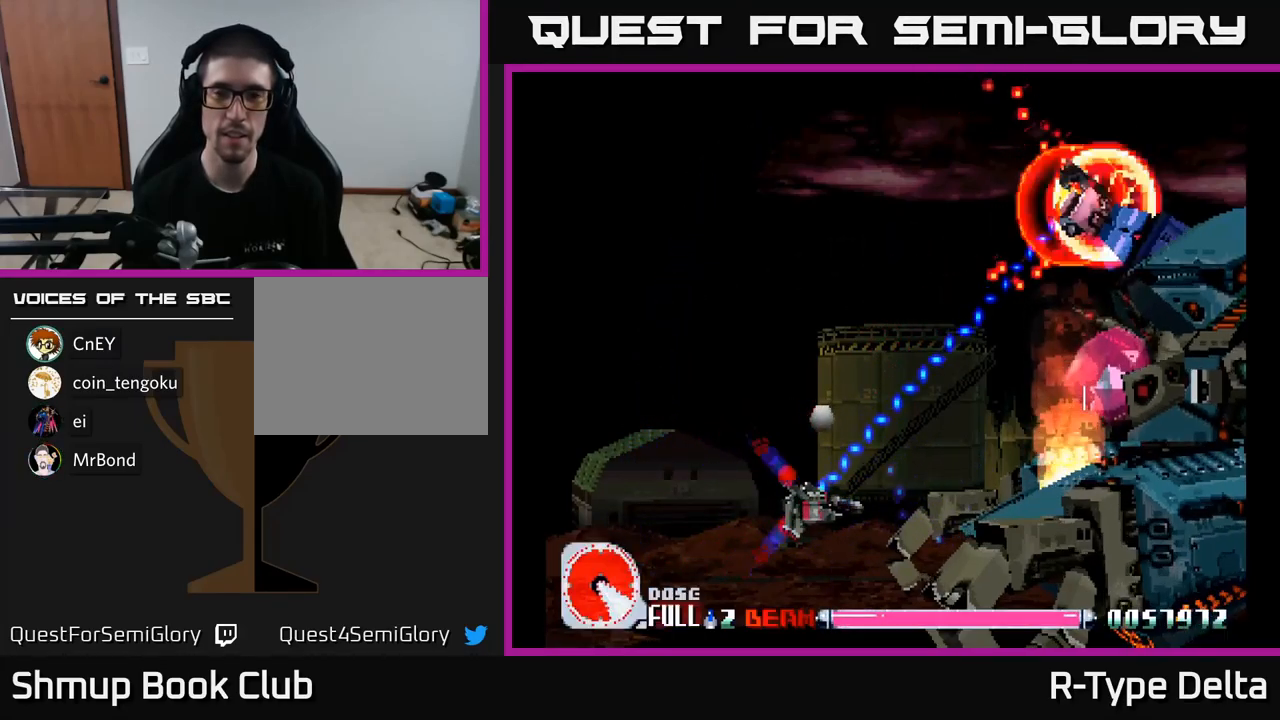
{"buttons": ["X"], "right_stick": "center", "events": []}
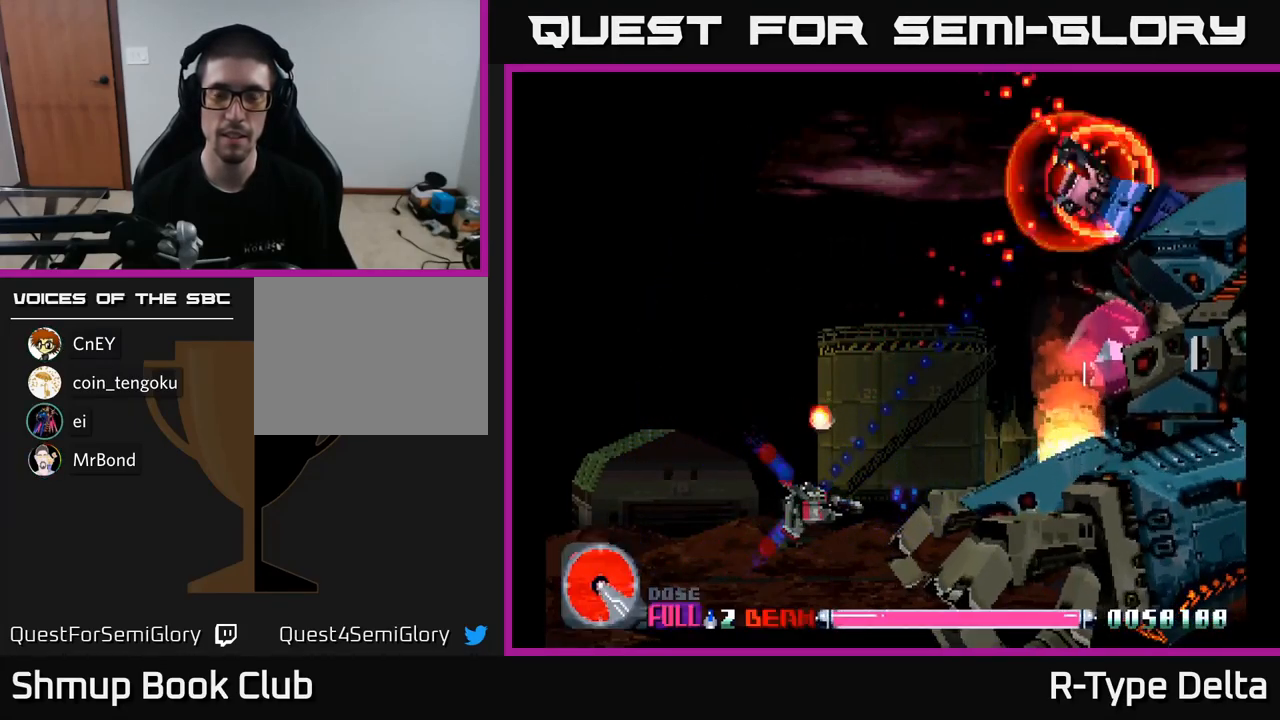
{"buttons": ["X", "DPAD_UP"], "right_stick": "center", "events": [[100, "DPAD_LEFT", "down"], [400, "DPAD_LEFT", "up"], [400, "DPAD_UP", "down"]]}
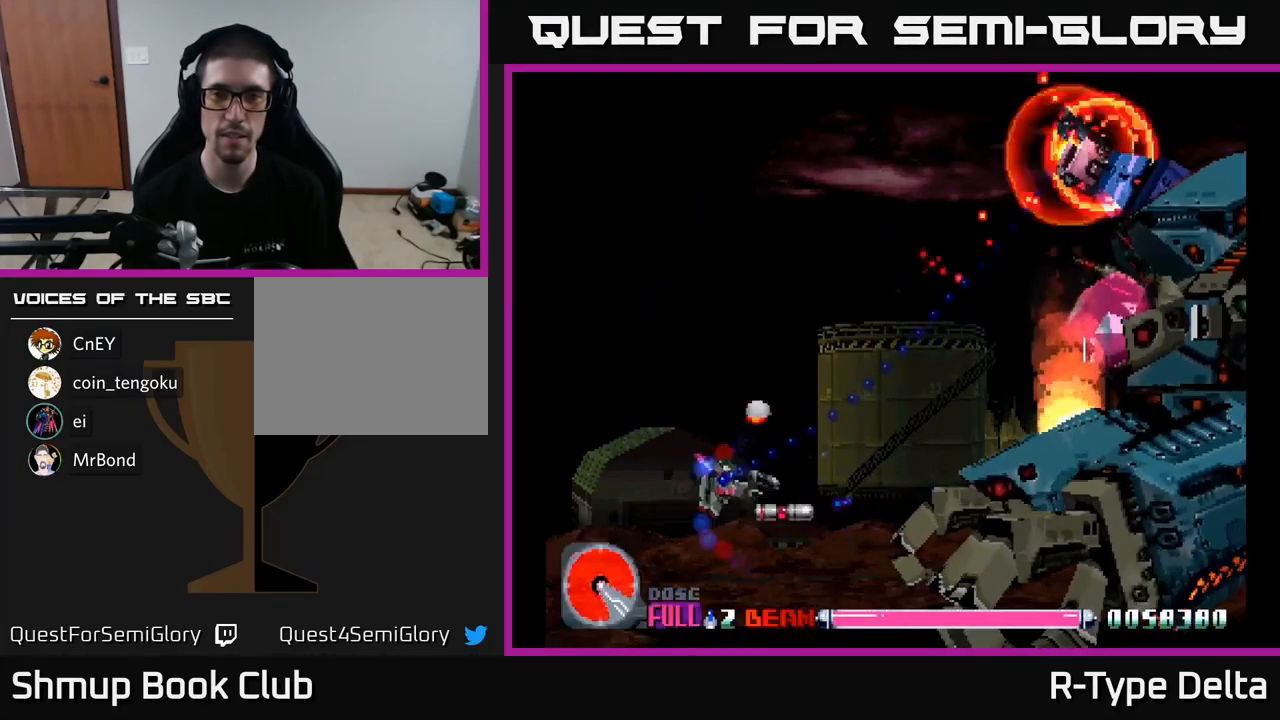
{"buttons": ["X"], "right_stick": "center", "events": [[200, "DPAD_UP", "up"]]}
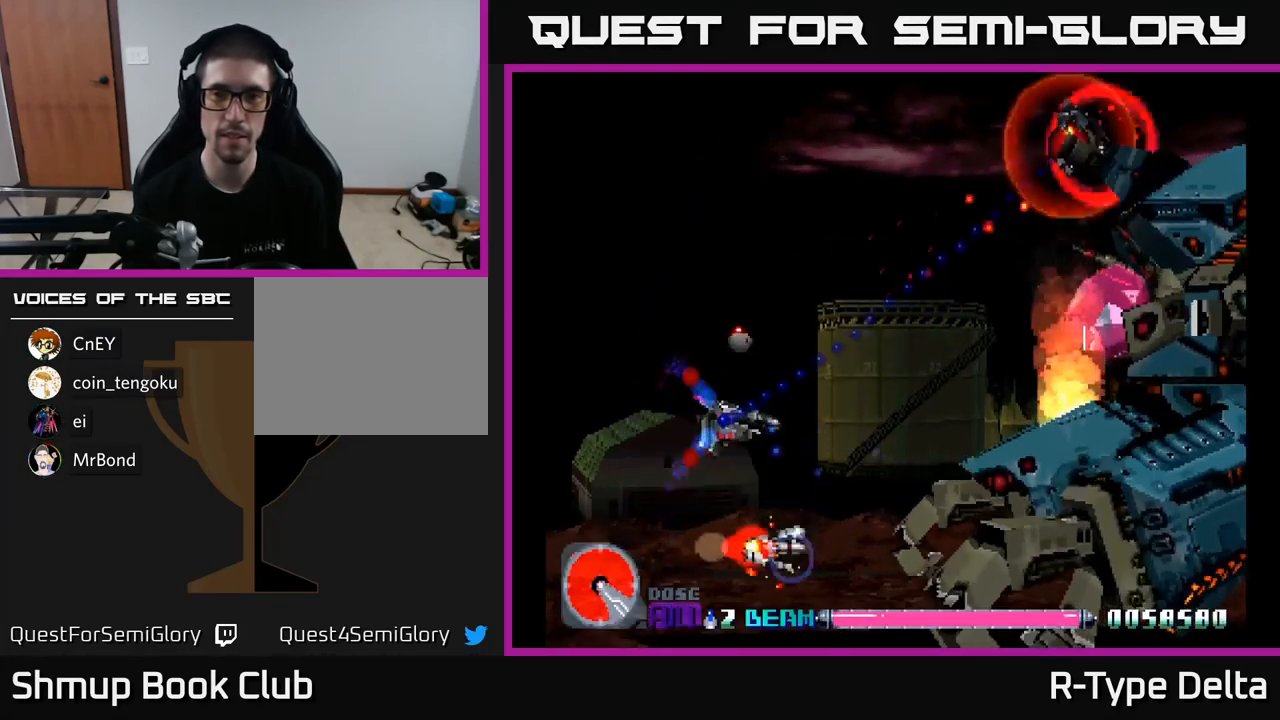
{"buttons": ["X", "DPAD_UP"], "right_stick": "center", "events": [[500, "DPAD_UP", "down"]]}
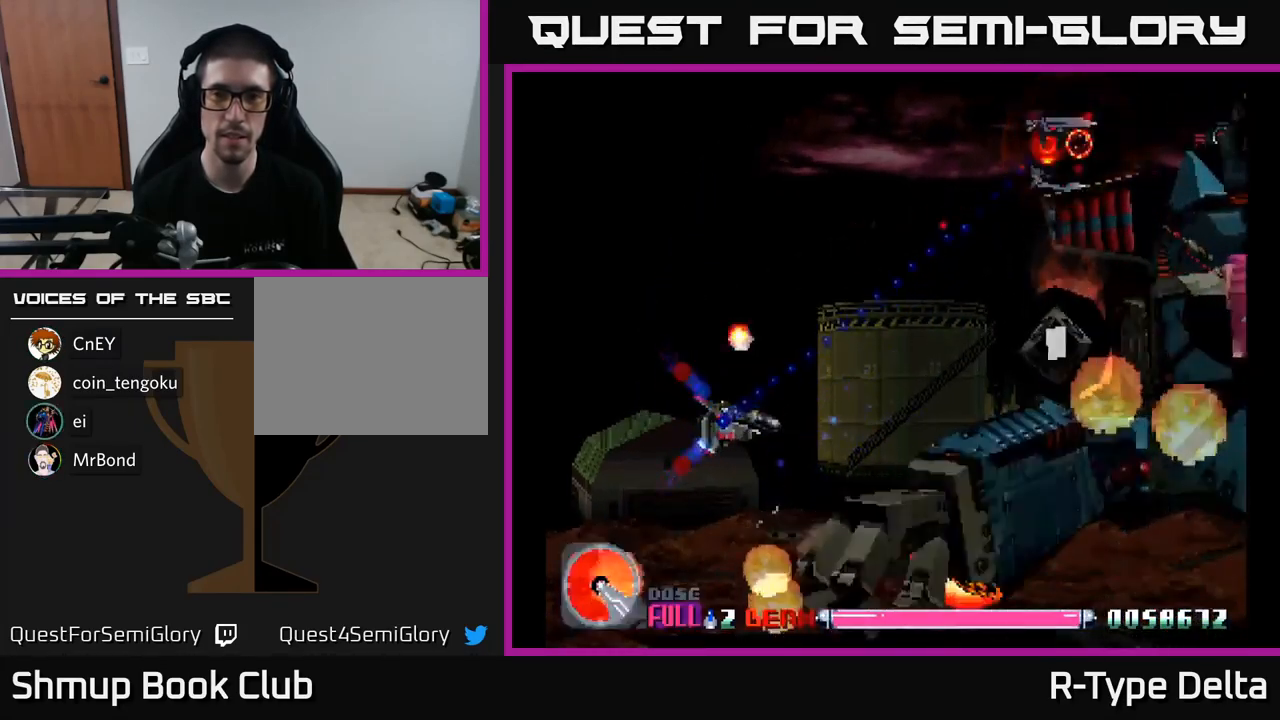
{"buttons": ["X", "DPAD_UP", "DPAD_RIGHT"], "right_stick": "center", "events": [[117, "A", "down"], [250, "A", "up"], [317, "DPAD_UP", "up"], [350, "DPAD_RIGHT", "down"], [417, "DPAD_UP", "down"]]}
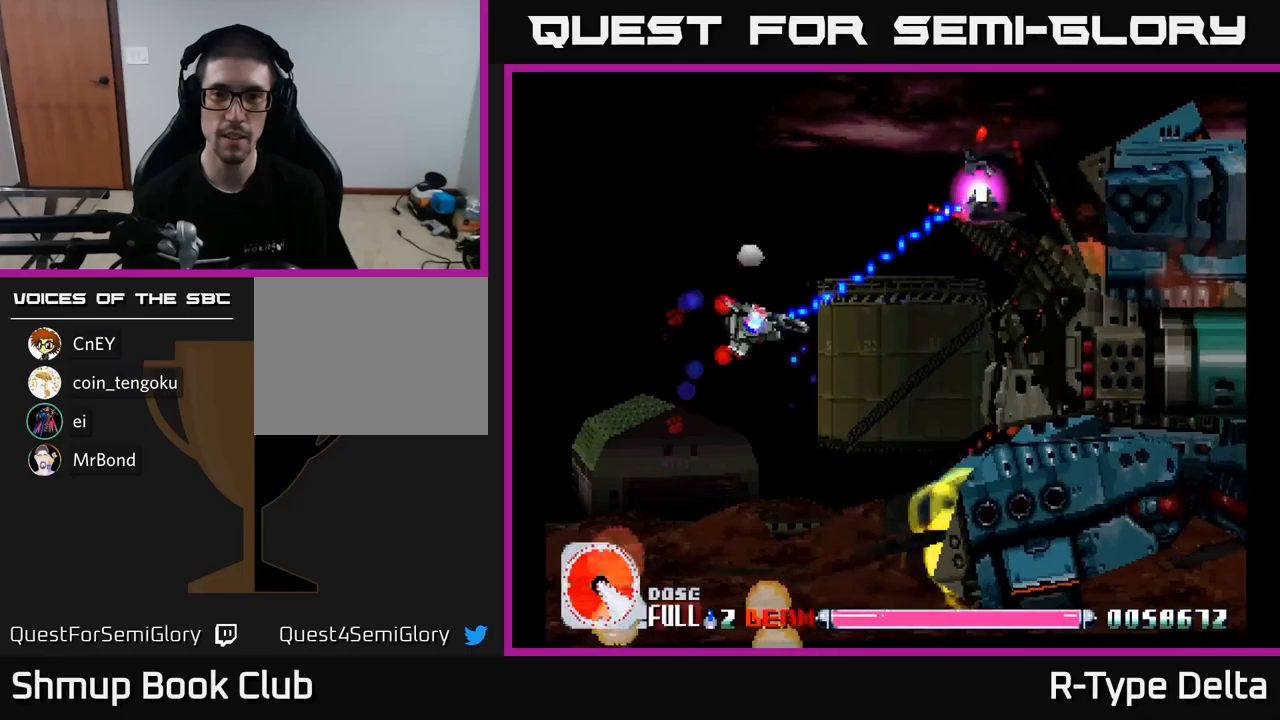
{"buttons": ["X", "DPAD_DOWN", "DPAD_RIGHT"], "right_stick": "center", "events": [[34, "DPAD_UP", "up"], [167, "DPAD_UP", "down"], [234, "DPAD_RIGHT", "up"], [267, "DPAD_RIGHT", "down"], [400, "DPAD_UP", "up"], [500, "DPAD_DOWN", "down"]]}
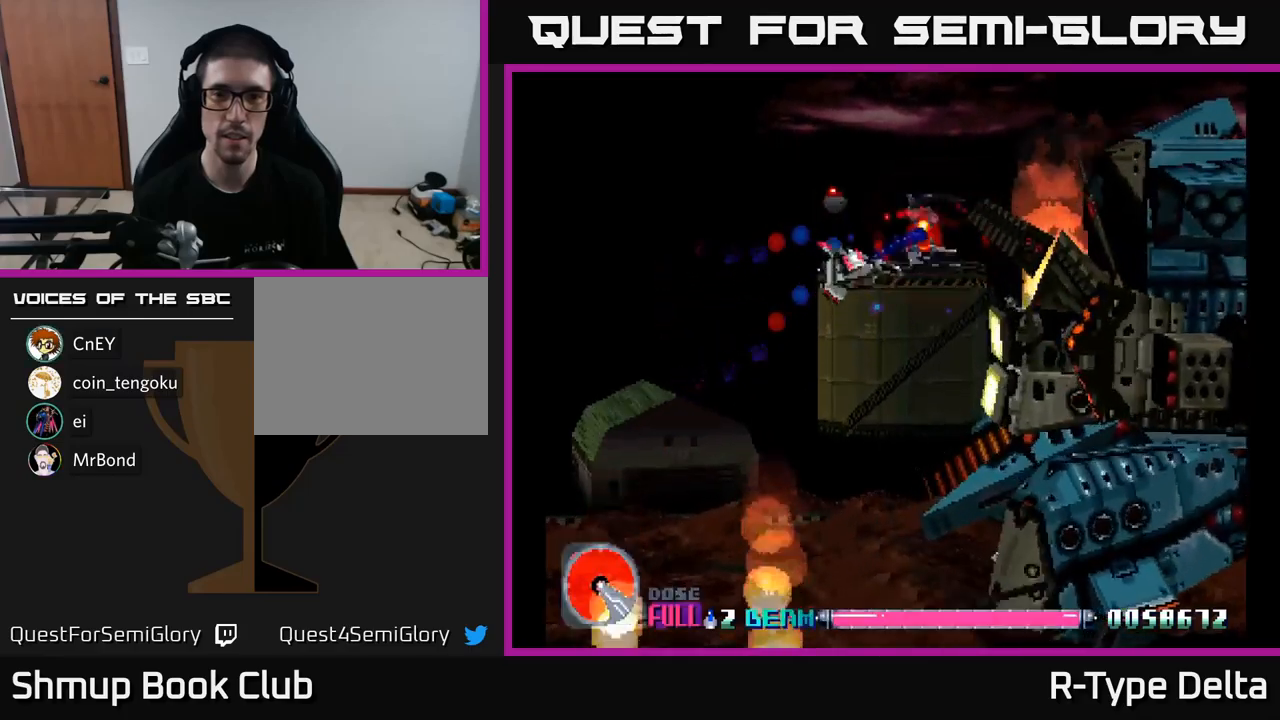
{"buttons": ["X", "DPAD_RIGHT"], "right_stick": "center", "events": [[17, "DPAD_RIGHT", "up"], [67, "DPAD_LEFT", "down"], [367, "DPAD_LEFT", "up"], [450, "DPAD_DOWN", "up"], [484, "DPAD_RIGHT", "down"]]}
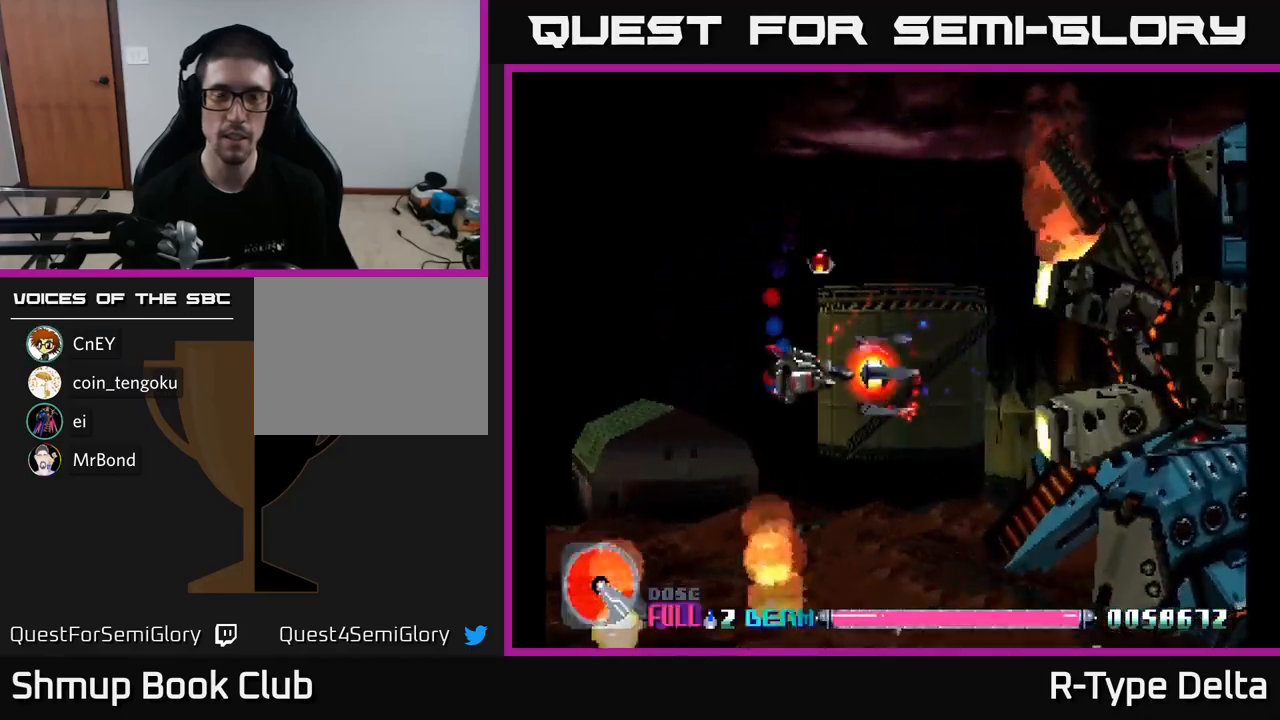
{"buttons": ["X"], "right_stick": "center", "events": [[67, "DPAD_RIGHT", "up"]]}
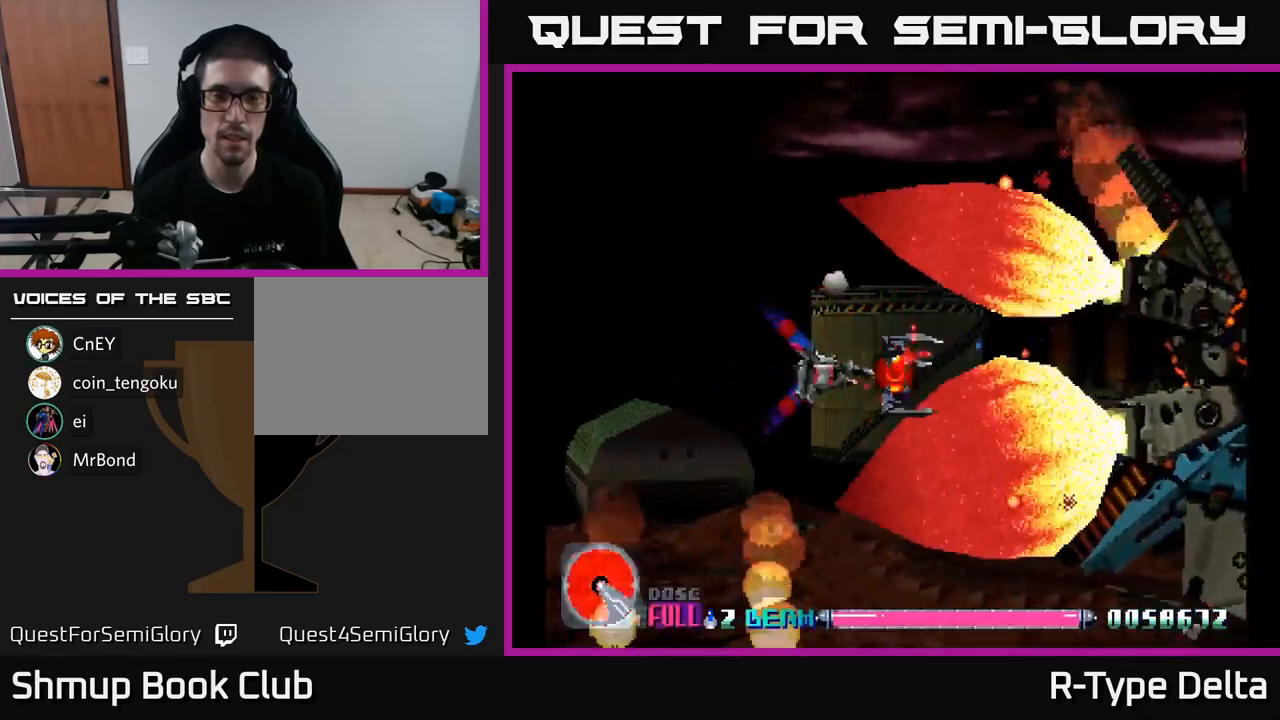
{"buttons": ["X", "DPAD_UP", "DPAD_LEFT"], "right_stick": "center", "events": [[184, "DPAD_LEFT", "down"], [334, "DPAD_UP", "down"]]}
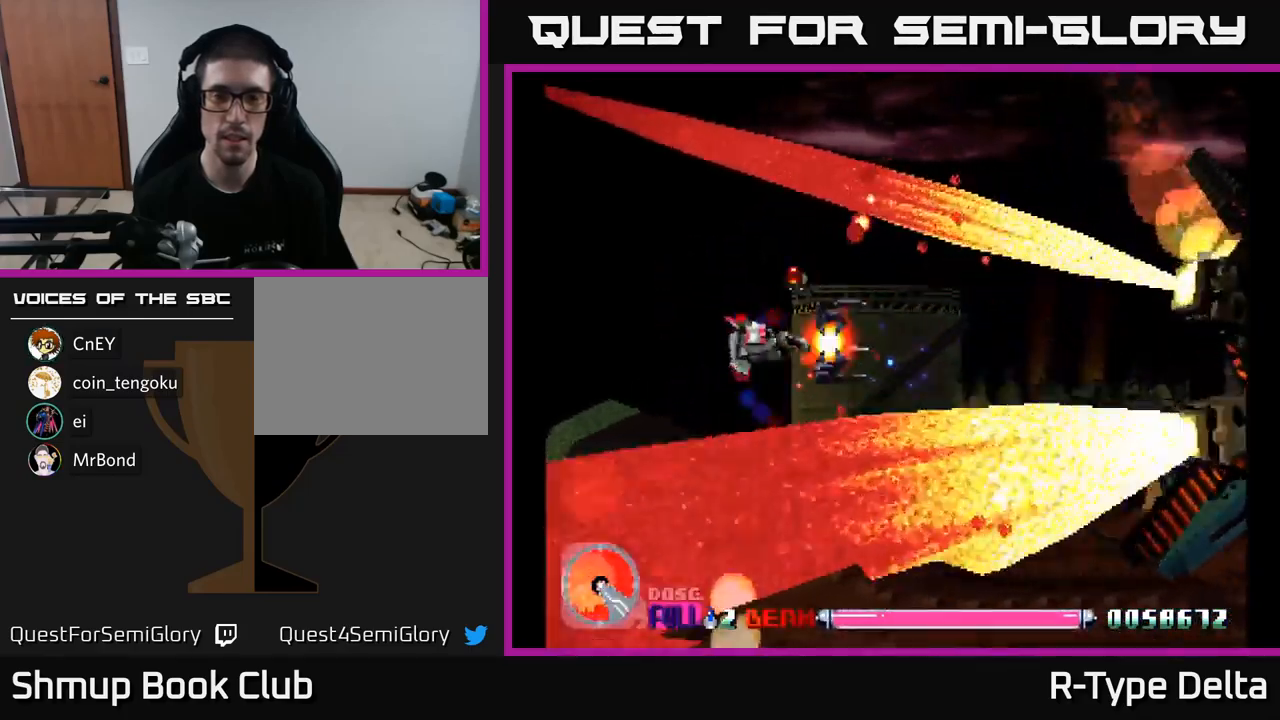
{"buttons": ["A", "X", "DPAD_UP"], "right_stick": "center", "events": [[17, "DPAD_UP", "up"], [67, "DPAD_LEFT", "up"], [267, "DPAD_DOWN", "down"], [434, "DPAD_DOWN", "up"], [467, "A", "down"], [467, "DPAD_UP", "down"]]}
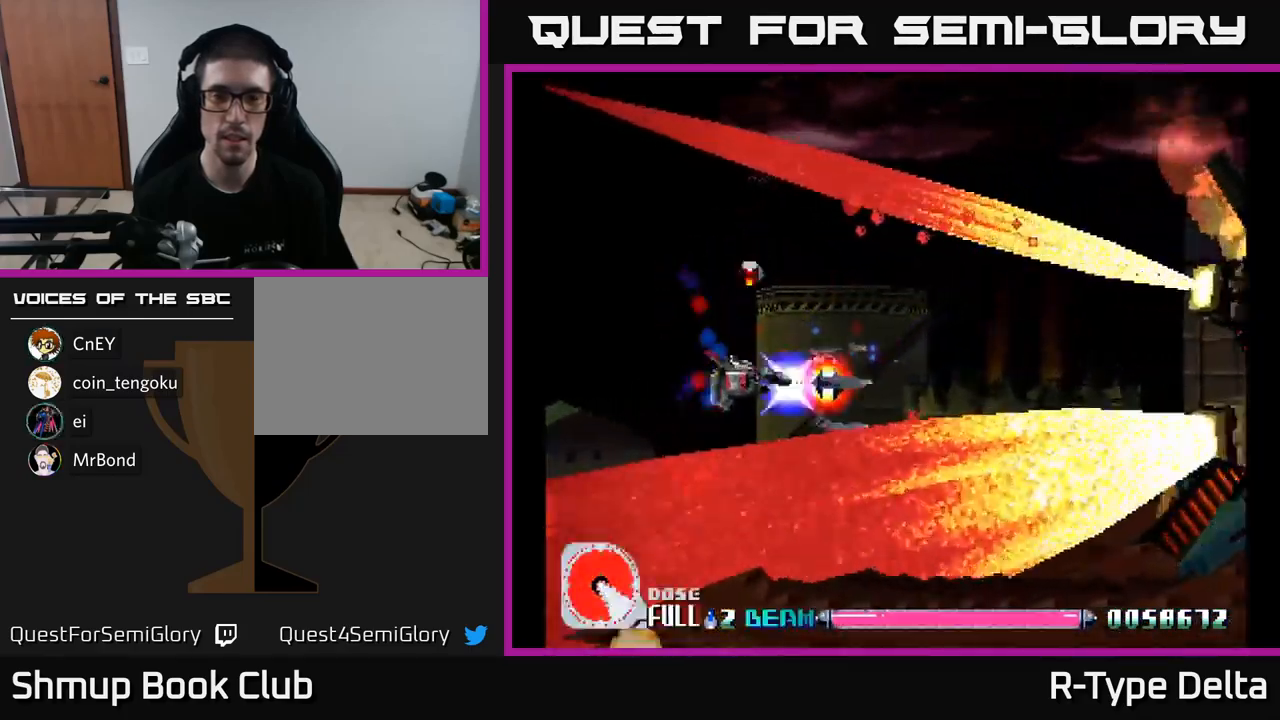
{"buttons": ["X", "DPAD_RIGHT"], "right_stick": "center", "events": [[84, "A", "up"], [134, "DPAD_RIGHT", "down"], [267, "DPAD_UP", "up"]]}
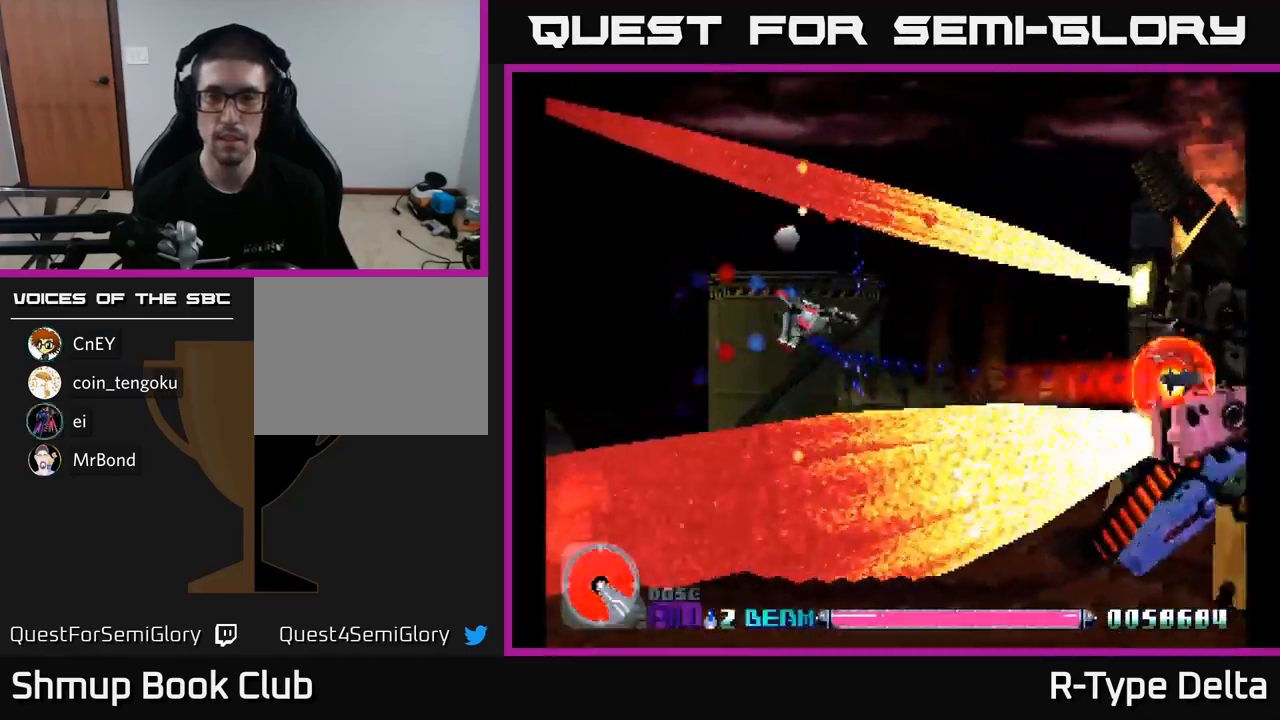
{"buttons": ["X"], "right_stick": "center", "events": [[17, "DPAD_RIGHT", "up"]]}
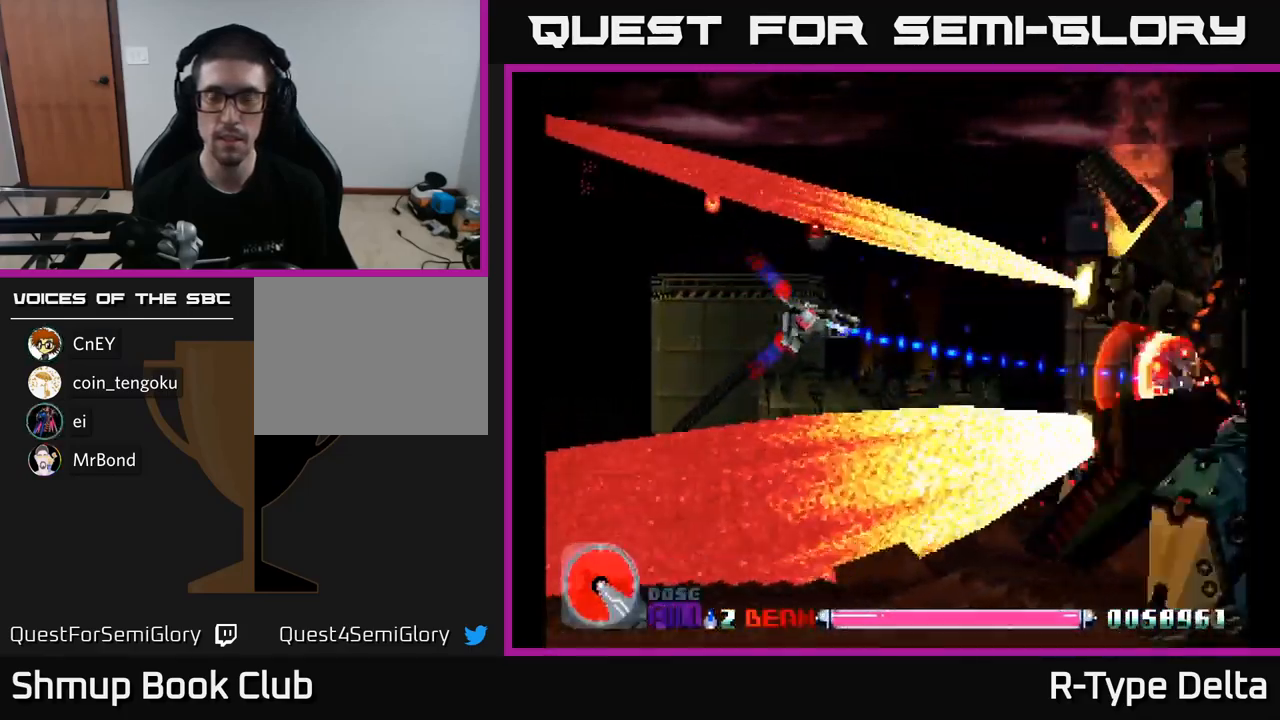
{"buttons": ["X"], "right_stick": "center", "events": [[250, "DPAD_DOWN", "down"], [334, "DPAD_DOWN", "up"]]}
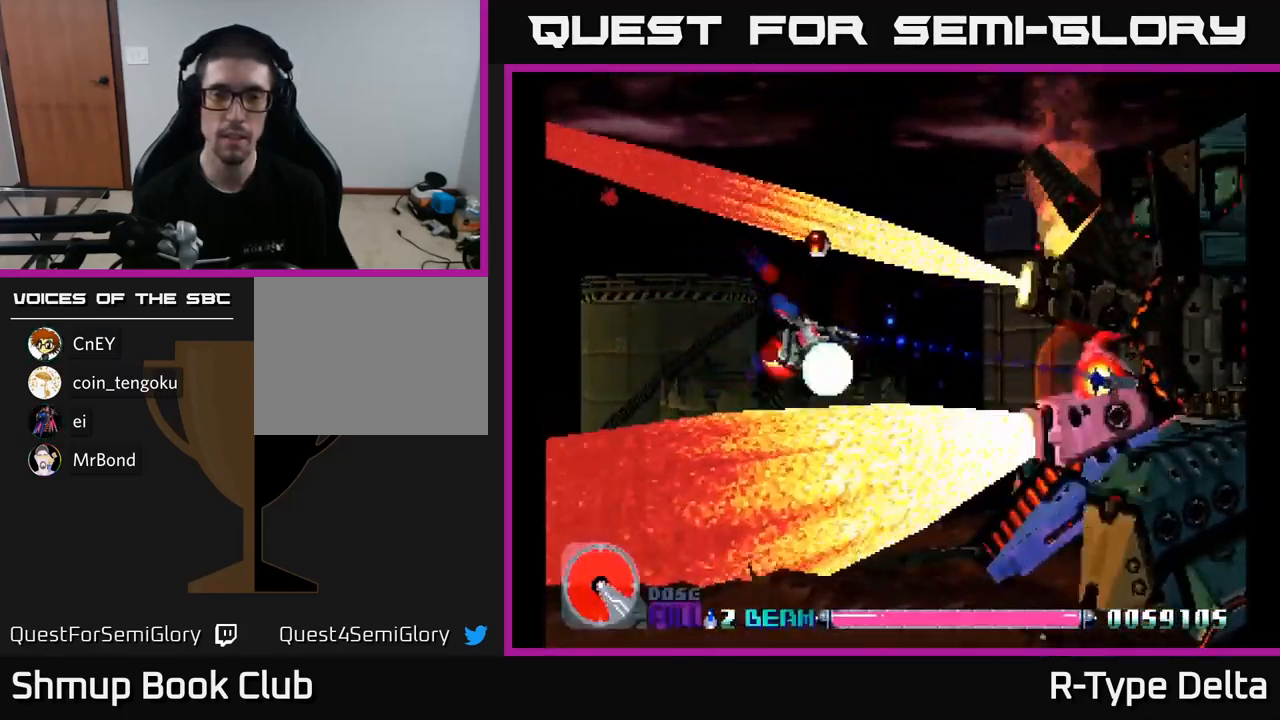
{"buttons": ["X", "DPAD_LEFT"], "right_stick": "center", "events": [[434, "DPAD_LEFT", "down"]]}
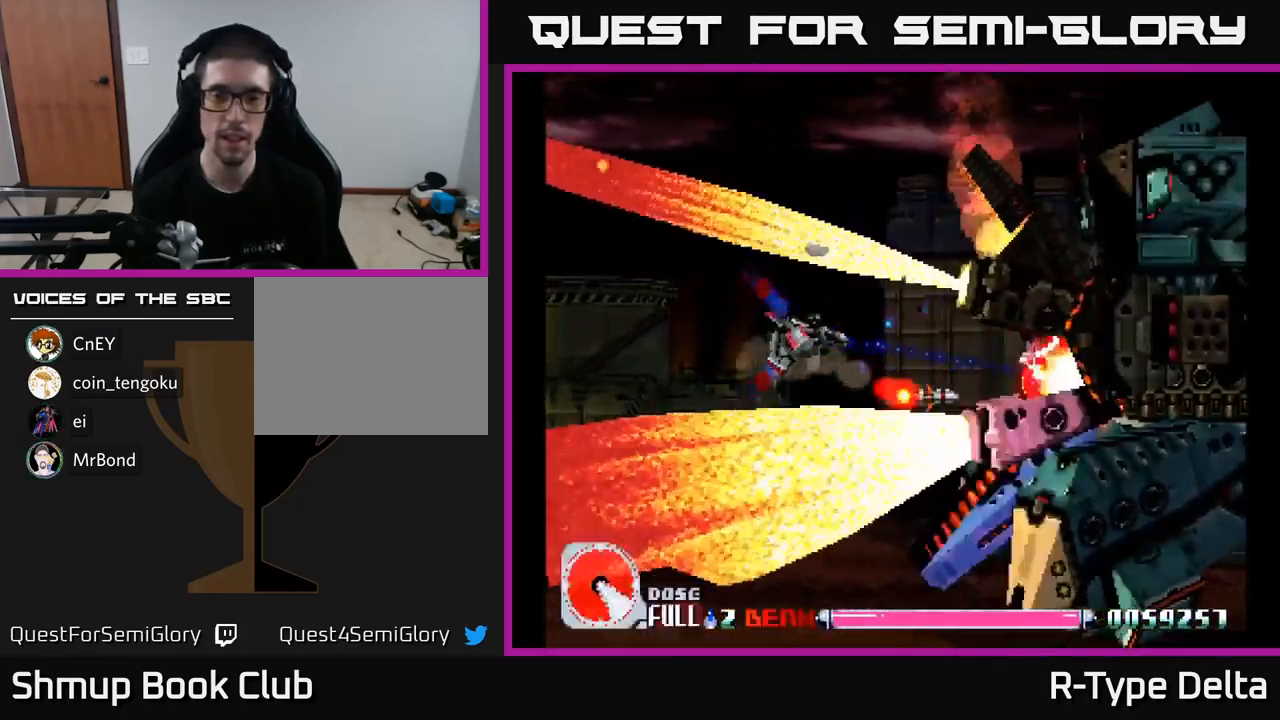
{"buttons": ["X"], "right_stick": "center", "events": [[17, "DPAD_LEFT", "up"]]}
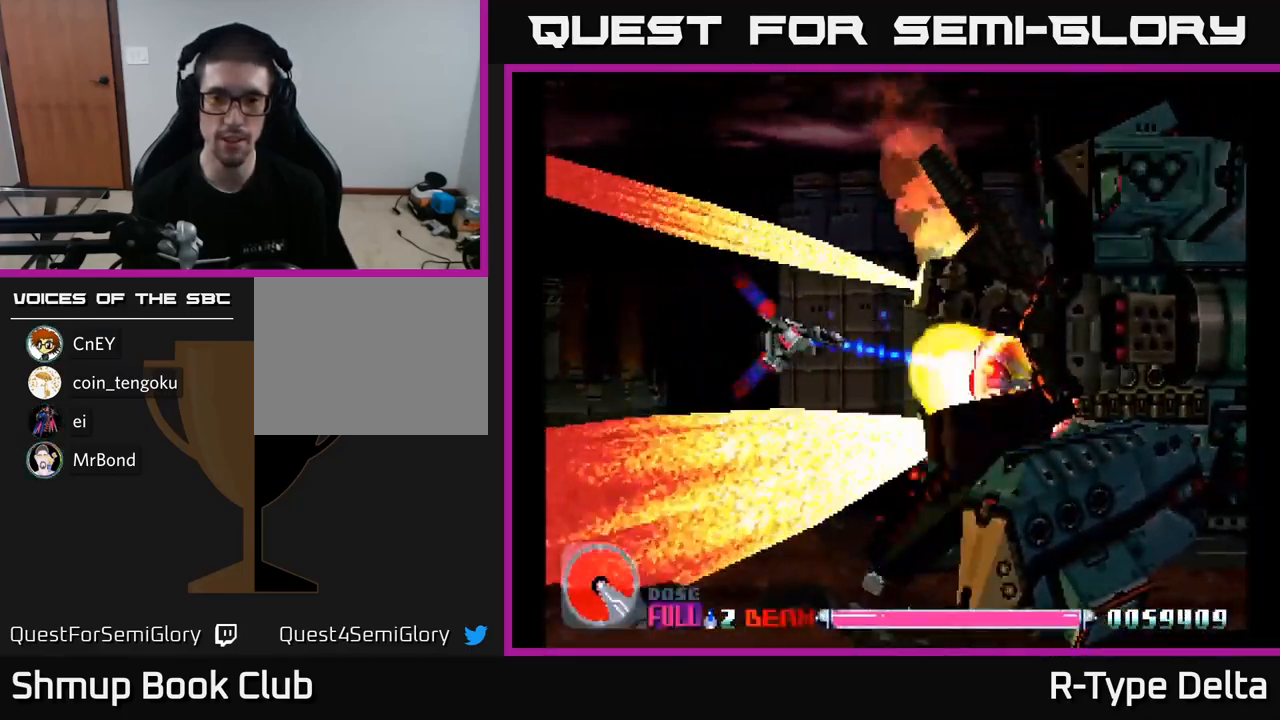
{"buttons": ["X"], "right_stick": "center", "events": []}
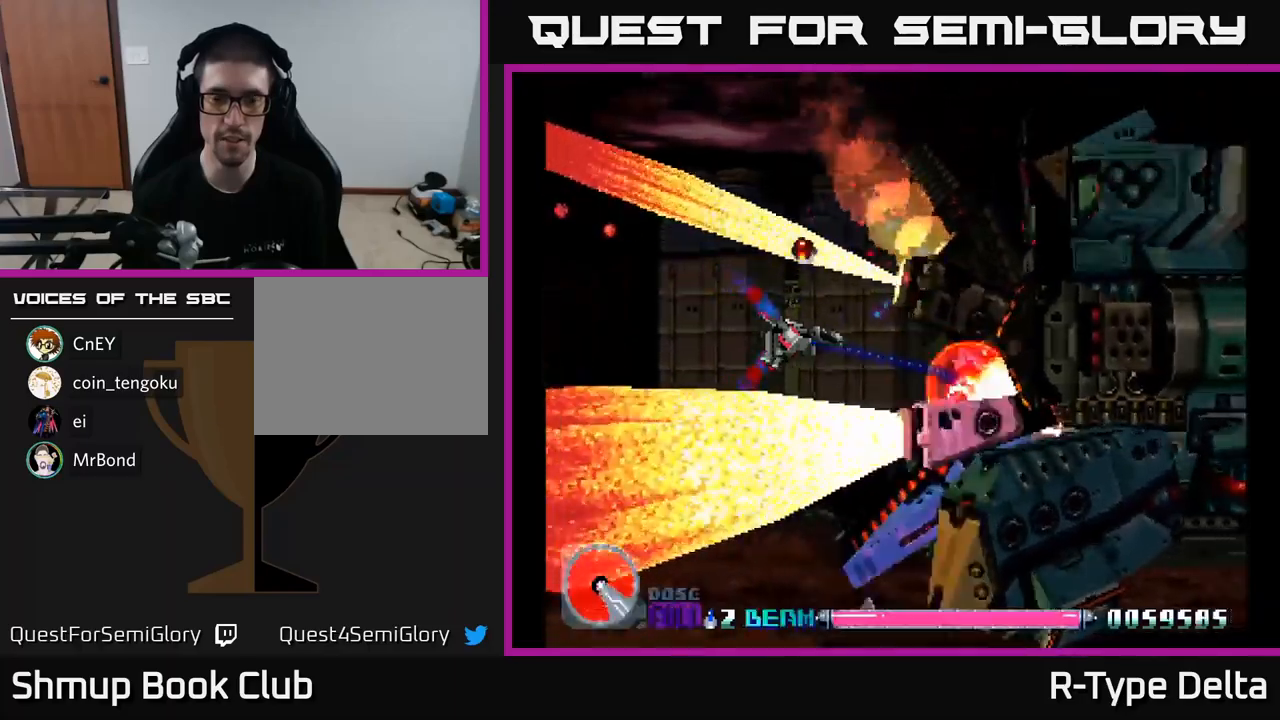
{"buttons": ["X", "DPAD_DOWN"], "right_stick": "center", "events": [[500, "DPAD_DOWN", "down"]]}
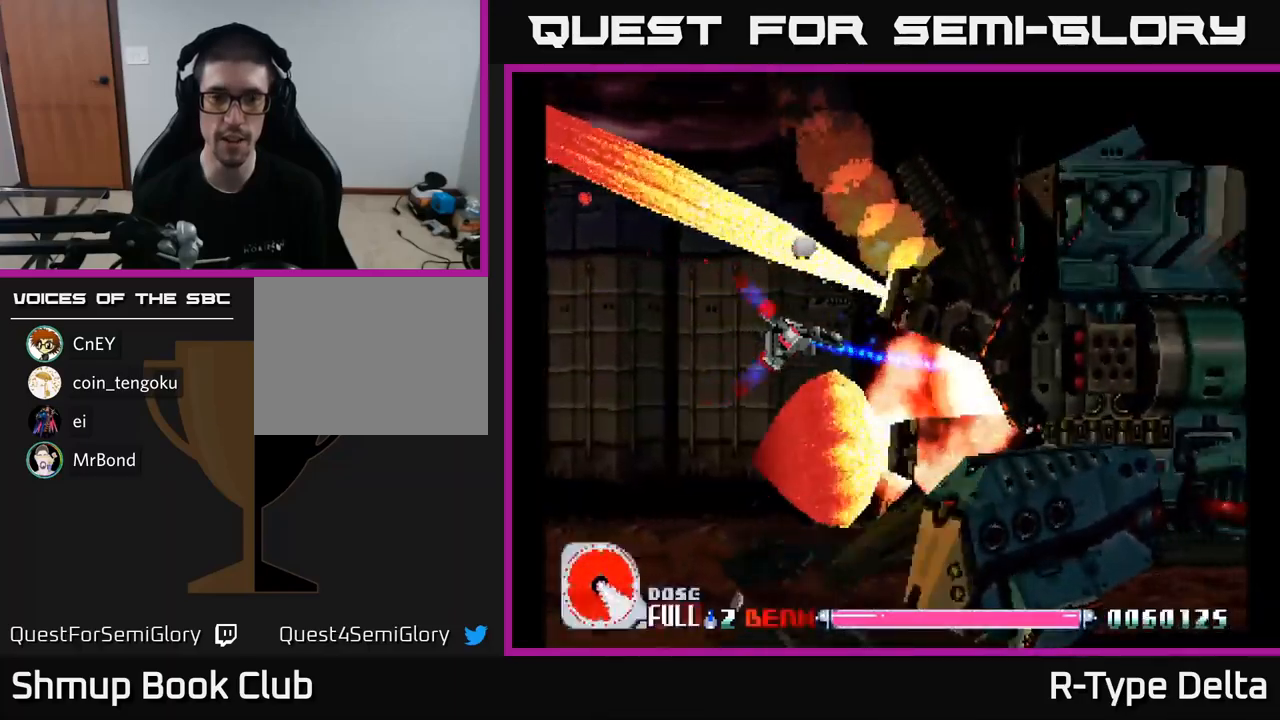
{"buttons": ["X"], "right_stick": "center", "events": [[200, "DPAD_DOWN", "up"], [200, "DPAD_LEFT", "down"], [334, "A", "down"], [350, "DPAD_LEFT", "up"], [467, "A", "up"]]}
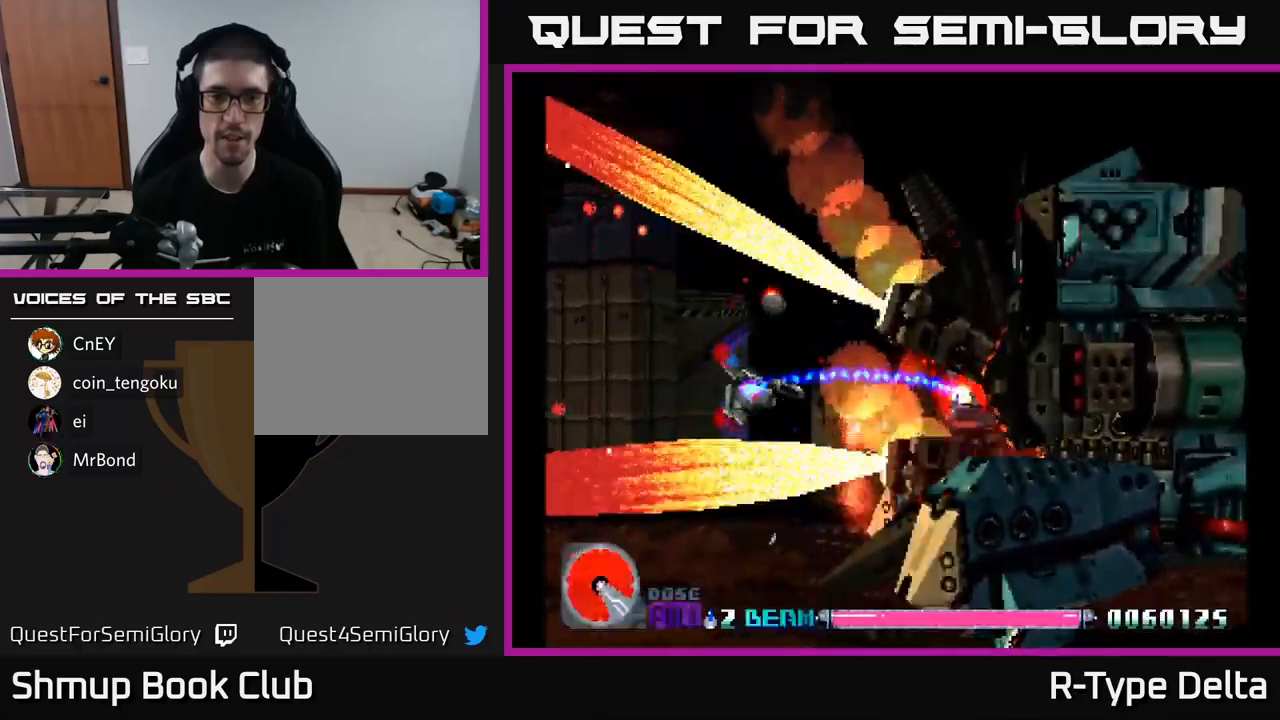
{"buttons": ["X"], "right_stick": "center", "events": [[100, "DPAD_UP", "down"], [150, "DPAD_UP", "up"], [300, "DPAD_RIGHT", "down"], [384, "DPAD_RIGHT", "up"]]}
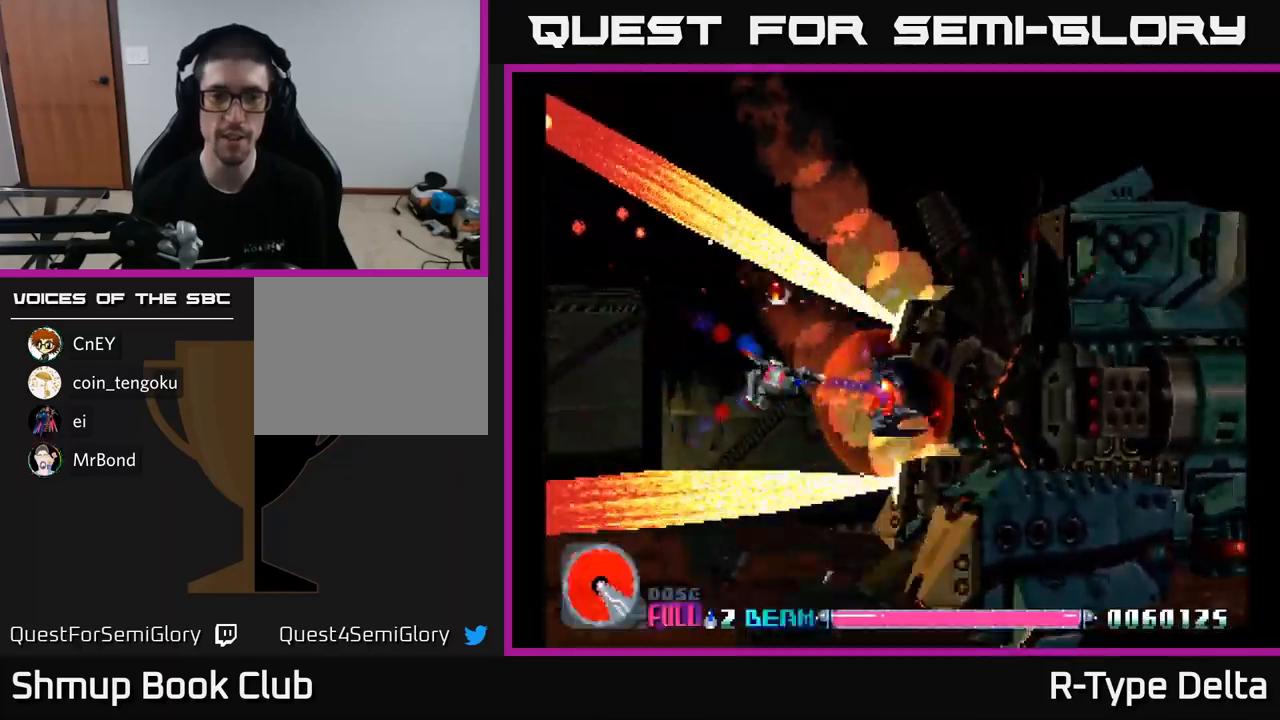
{"buttons": ["X"], "right_stick": "center", "events": [[200, "DPAD_RIGHT", "down"], [317, "DPAD_DOWN", "down"], [350, "DPAD_DOWN", "up"], [350, "DPAD_RIGHT", "up"]]}
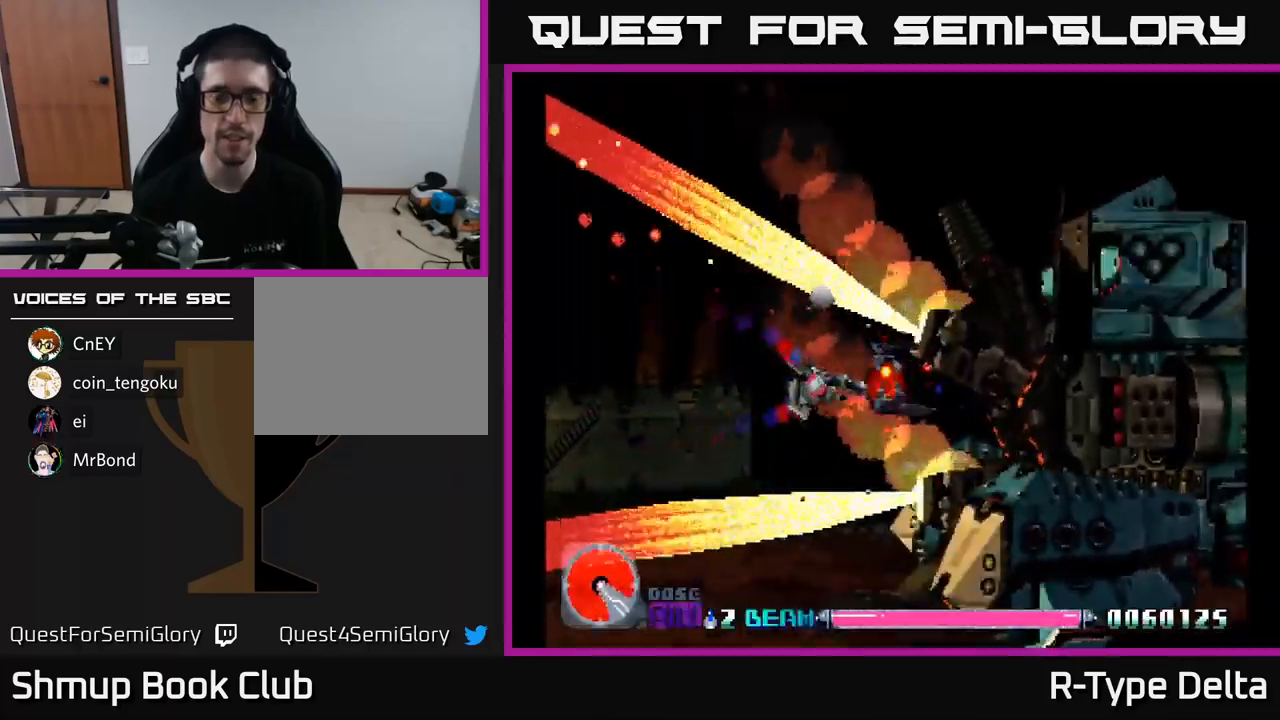
{"buttons": ["X"], "right_stick": "center", "events": [[34, "DPAD_DOWN", "down"], [100, "DPAD_LEFT", "down"], [117, "DPAD_DOWN", "up"], [300, "DPAD_LEFT", "up"]]}
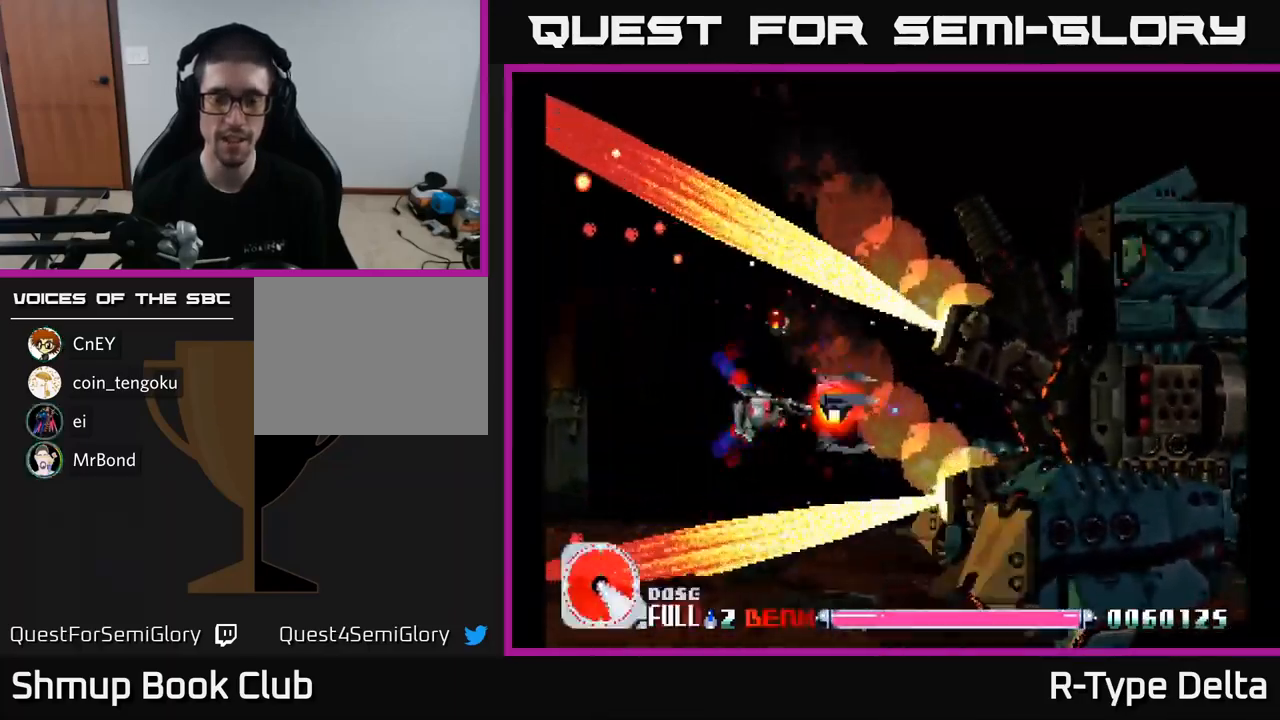
{"buttons": ["X"], "right_stick": "center", "events": []}
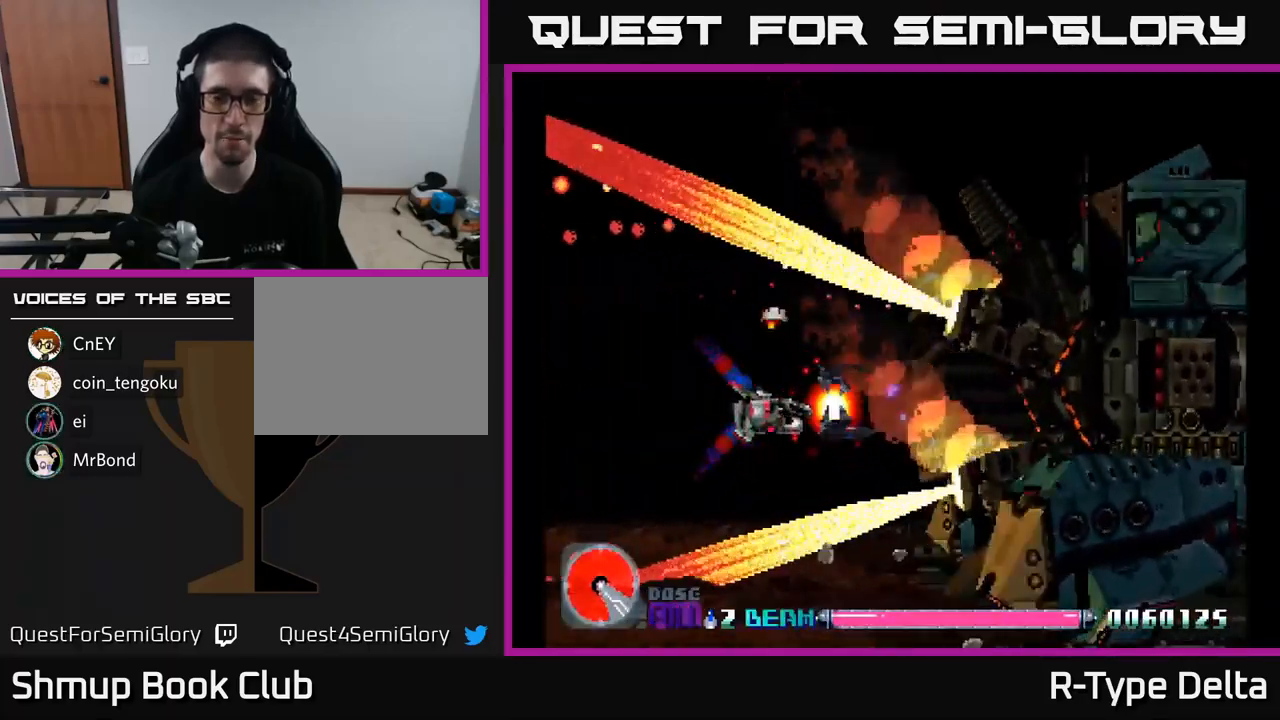
{"buttons": ["X"], "right_stick": "center", "events": [[384, "DPAD_UP", "down"], [434, "DPAD_LEFT", "down"], [450, "DPAD_UP", "up"], [484, "DPAD_LEFT", "up"]]}
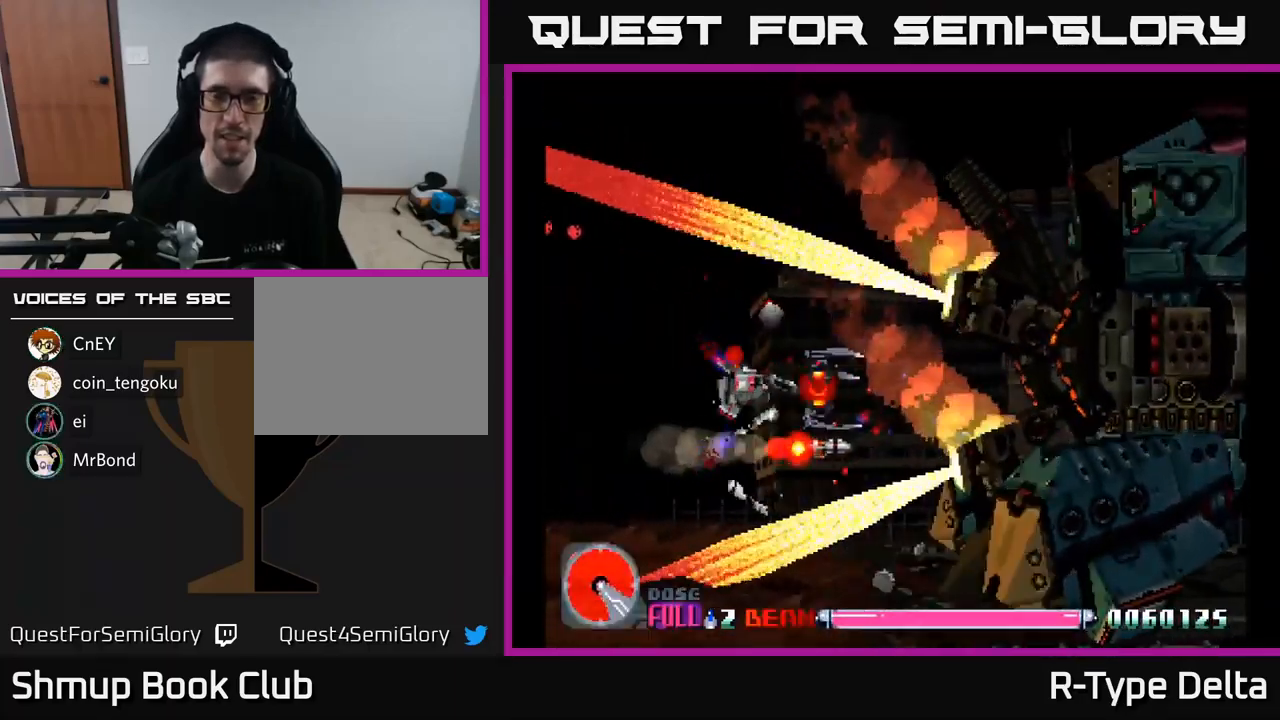
{"buttons": ["X"], "right_stick": "center", "events": []}